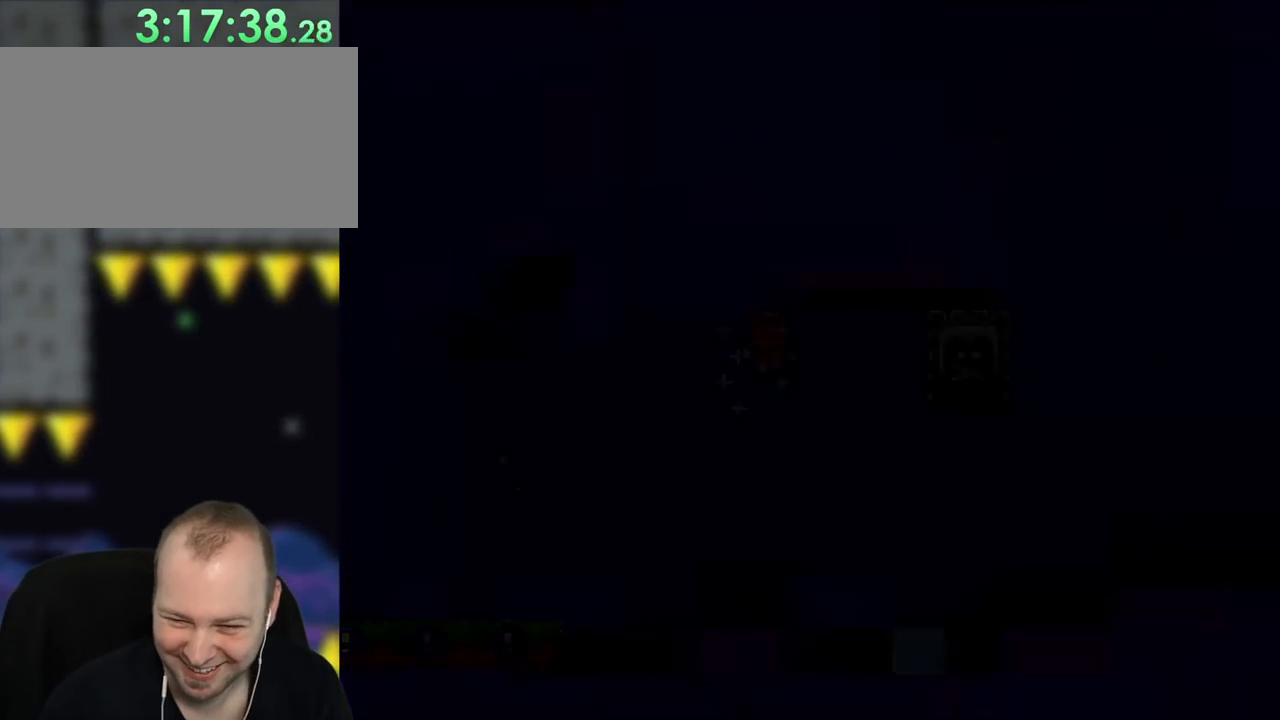
Gameplay with a controller (Nintendo layout); each line is a JSON object with the inputs held at the frame after it. "events" lists button and stick changes between this image and that frame as [ms after this image, input, new state], when the widget could be followed in between. Not read: L3 R3.
{"buttons": ["X", "DPAD_RIGHT"], "events": []}
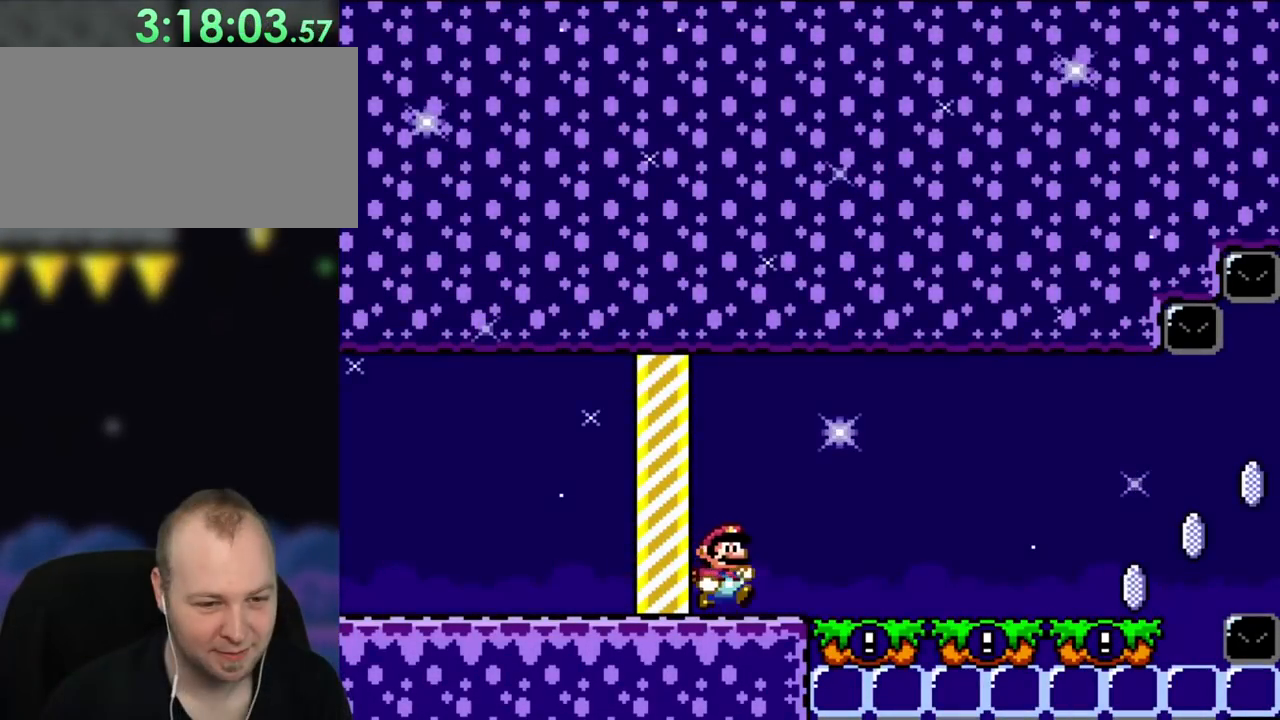
{"buttons": ["X", "DPAD_RIGHT"], "events": []}
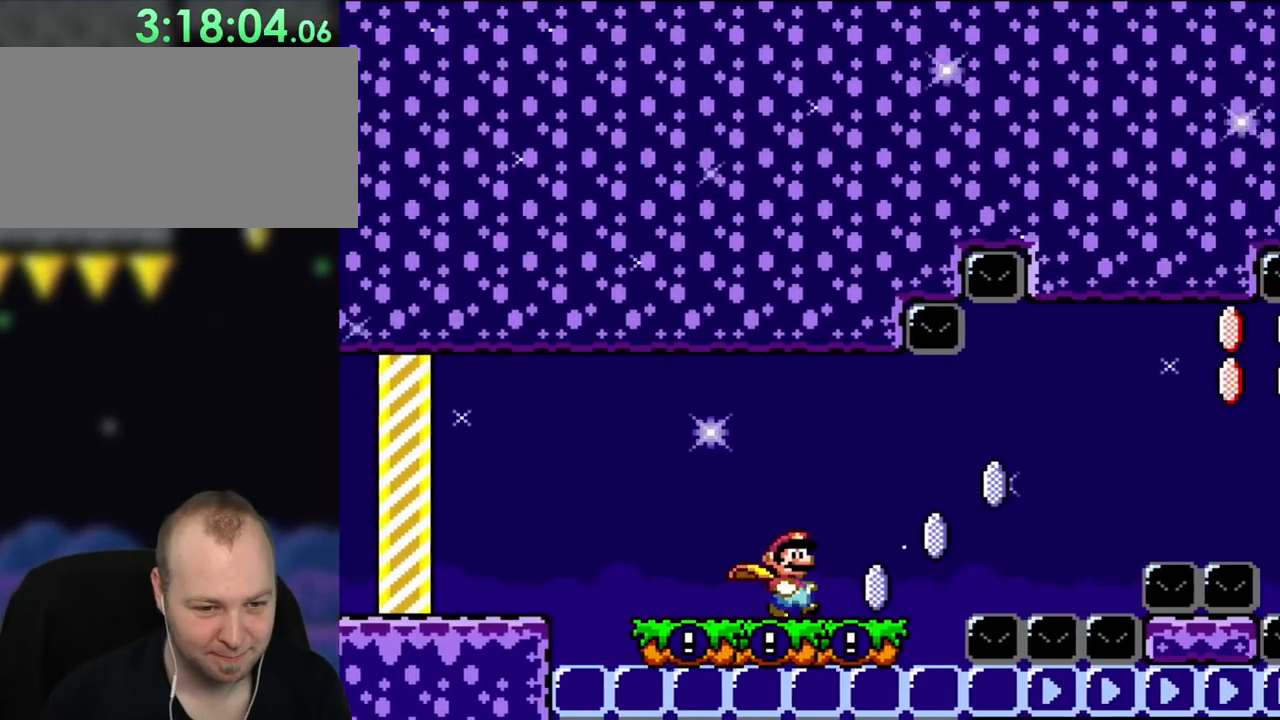
{"buttons": ["A", "X", "DPAD_RIGHT"], "events": [[300, "A", "down"]]}
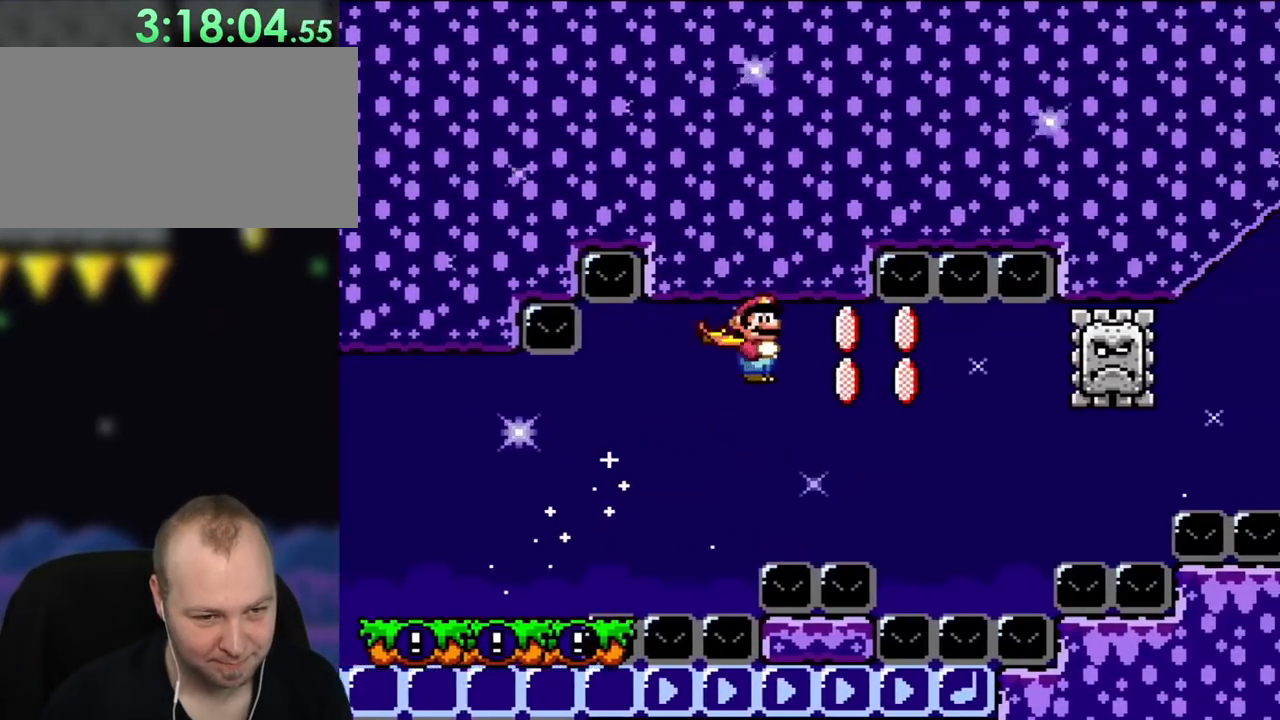
{"buttons": ["A", "X", "DPAD_RIGHT"], "events": [[17, "A", "up"], [467, "A", "down"]]}
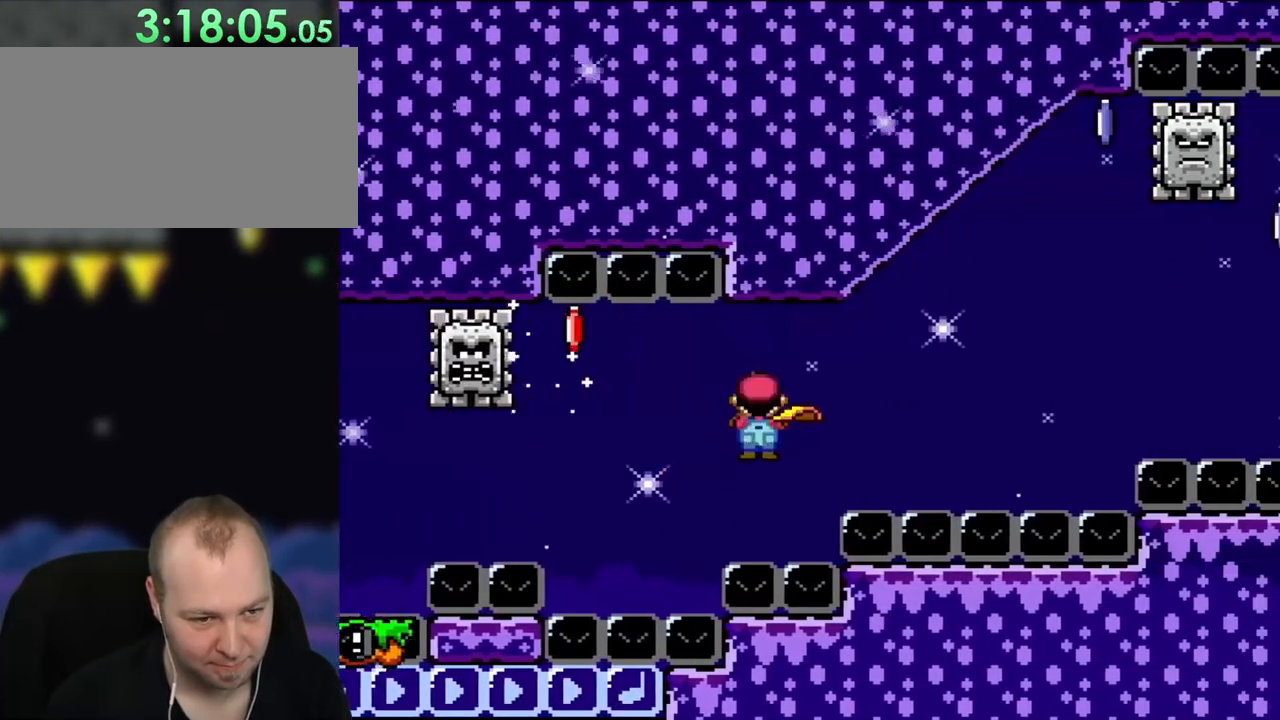
{"buttons": ["A", "X", "DPAD_RIGHT"], "events": []}
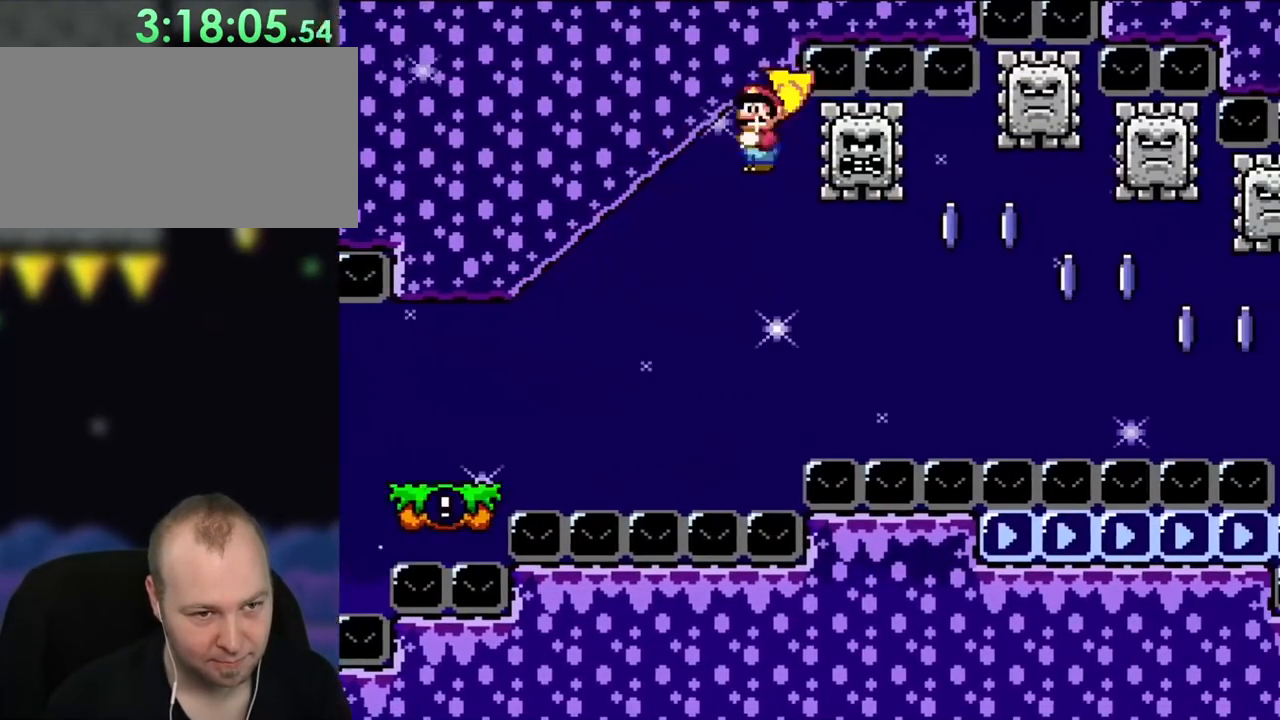
{"buttons": ["A", "X", "DPAD_RIGHT"], "events": [[33, "A", "up"], [500, "A", "down"]]}
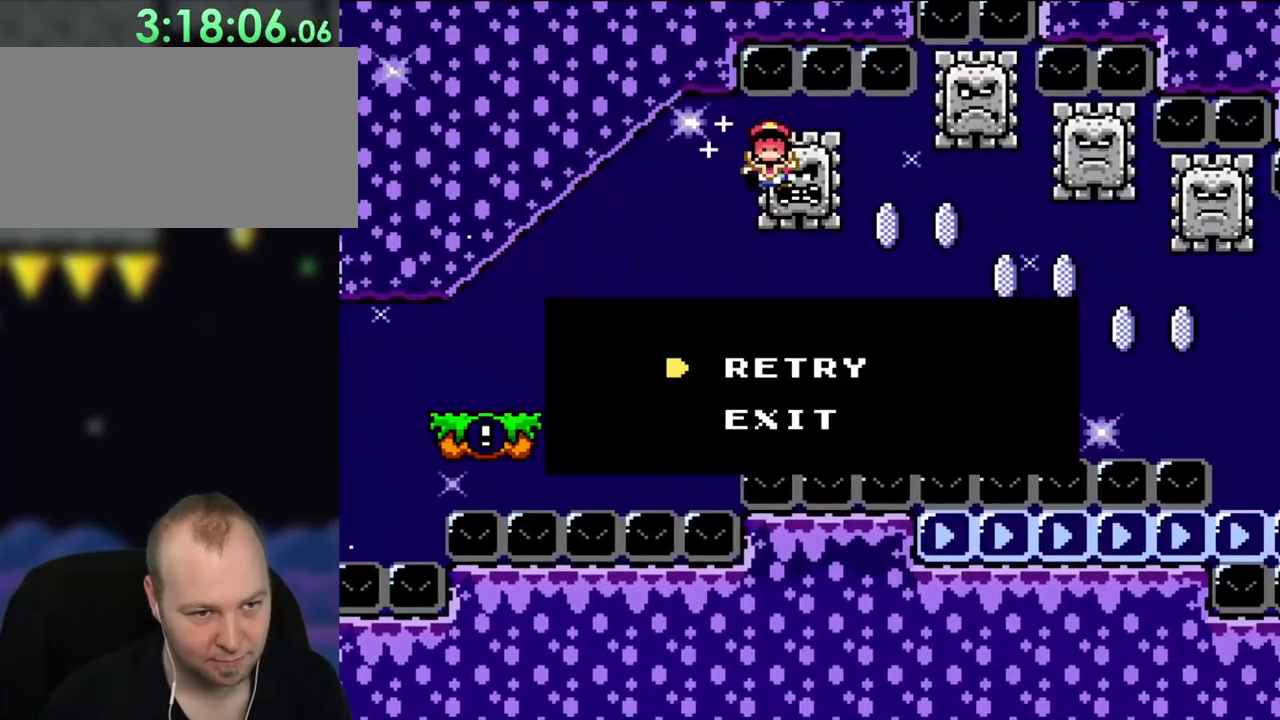
{"buttons": ["X"], "events": [[267, "A", "up"], [333, "DPAD_RIGHT", "up"]]}
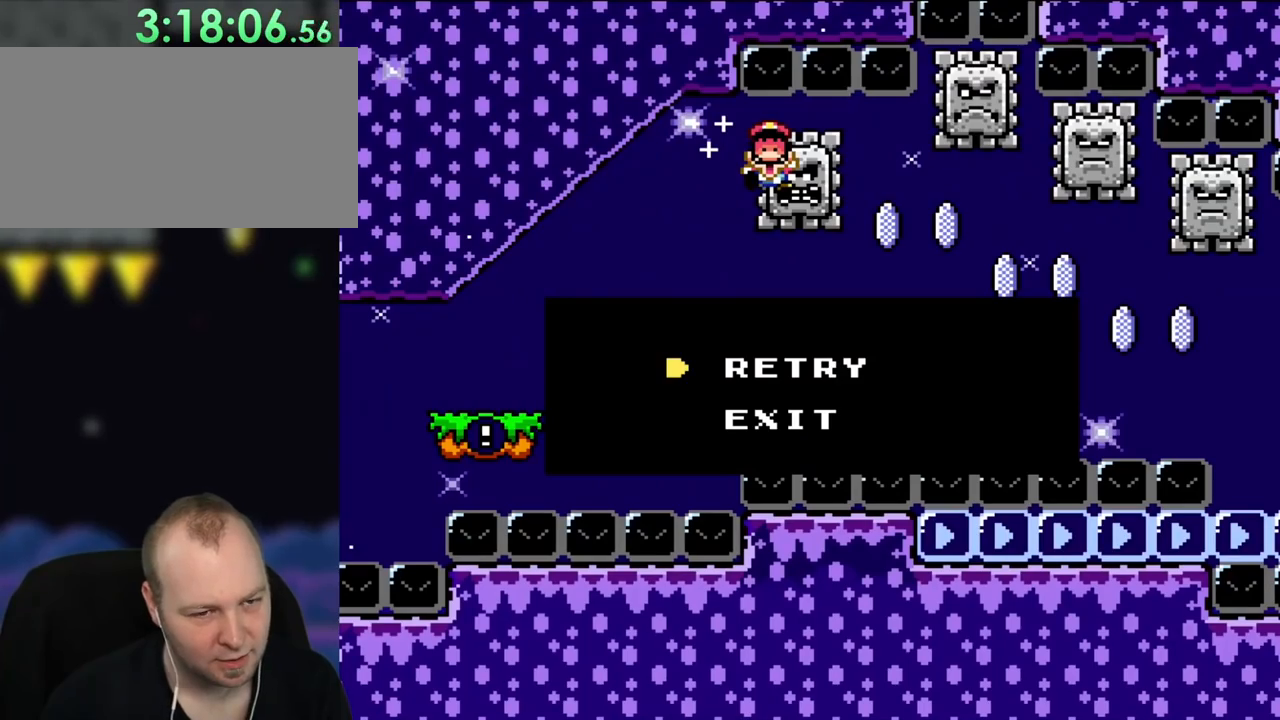
{"buttons": ["X", "DPAD_RIGHT"], "events": [[383, "DPAD_RIGHT", "down"]]}
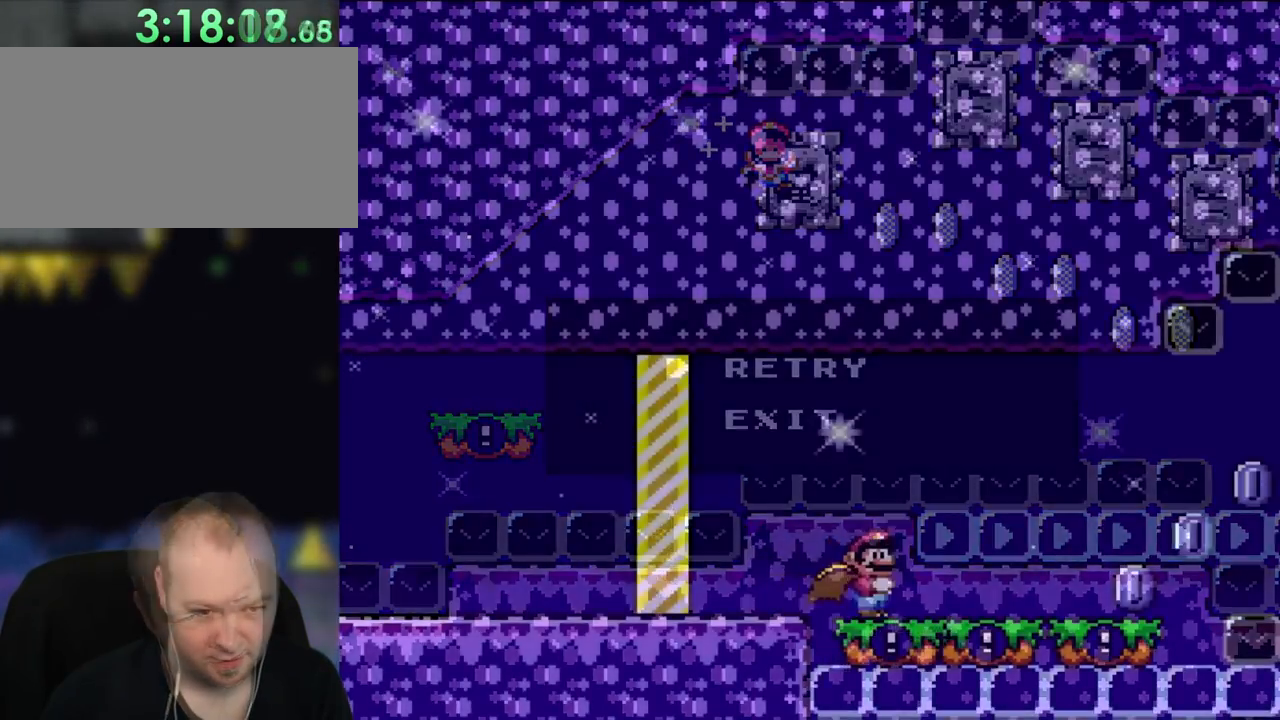
{"buttons": ["A", "X", "DPAD_RIGHT"], "events": [[500, "A", "down"]]}
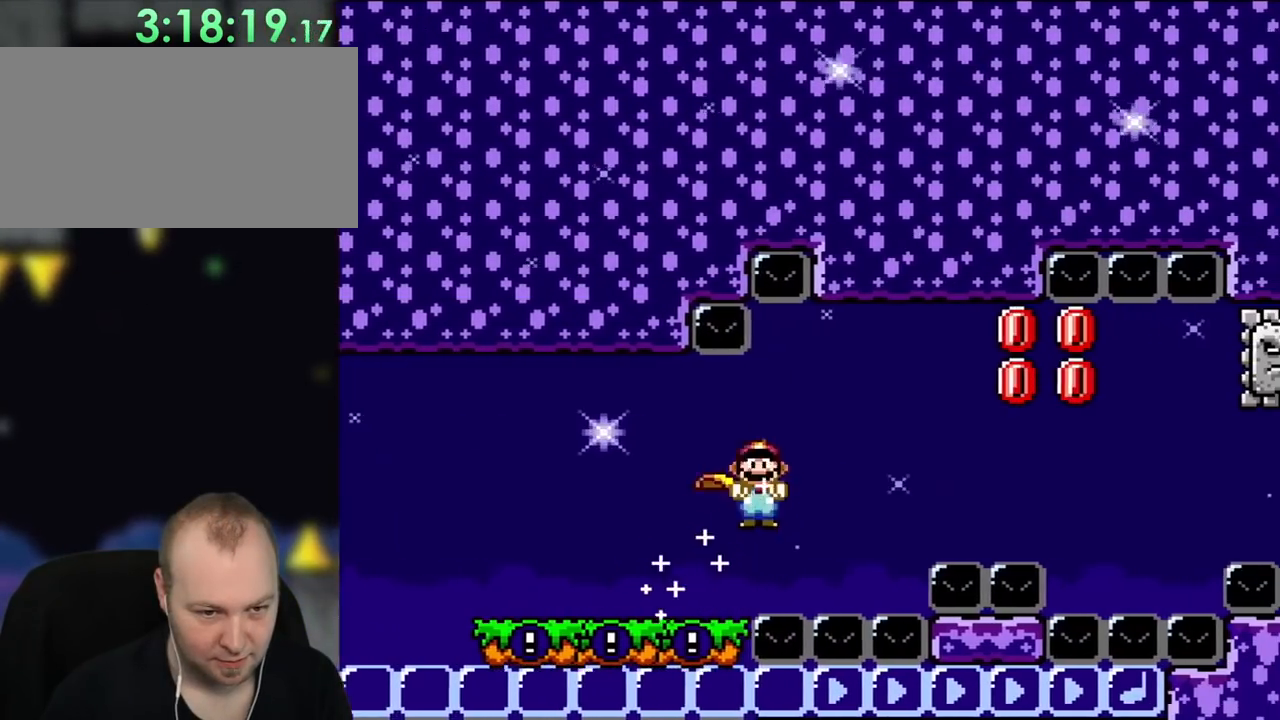
{"buttons": ["X", "DPAD_RIGHT"], "events": [[200, "A", "up"]]}
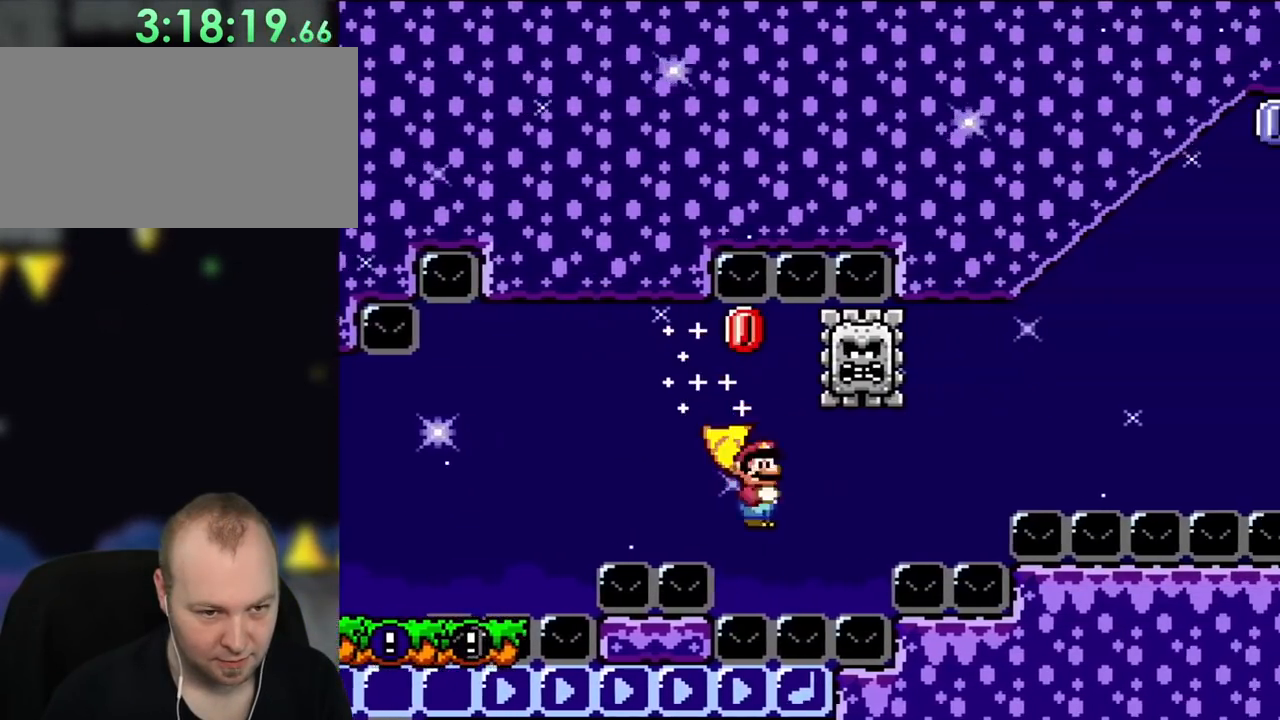
{"buttons": ["A", "X", "DPAD_RIGHT"], "events": [[167, "A", "down"]]}
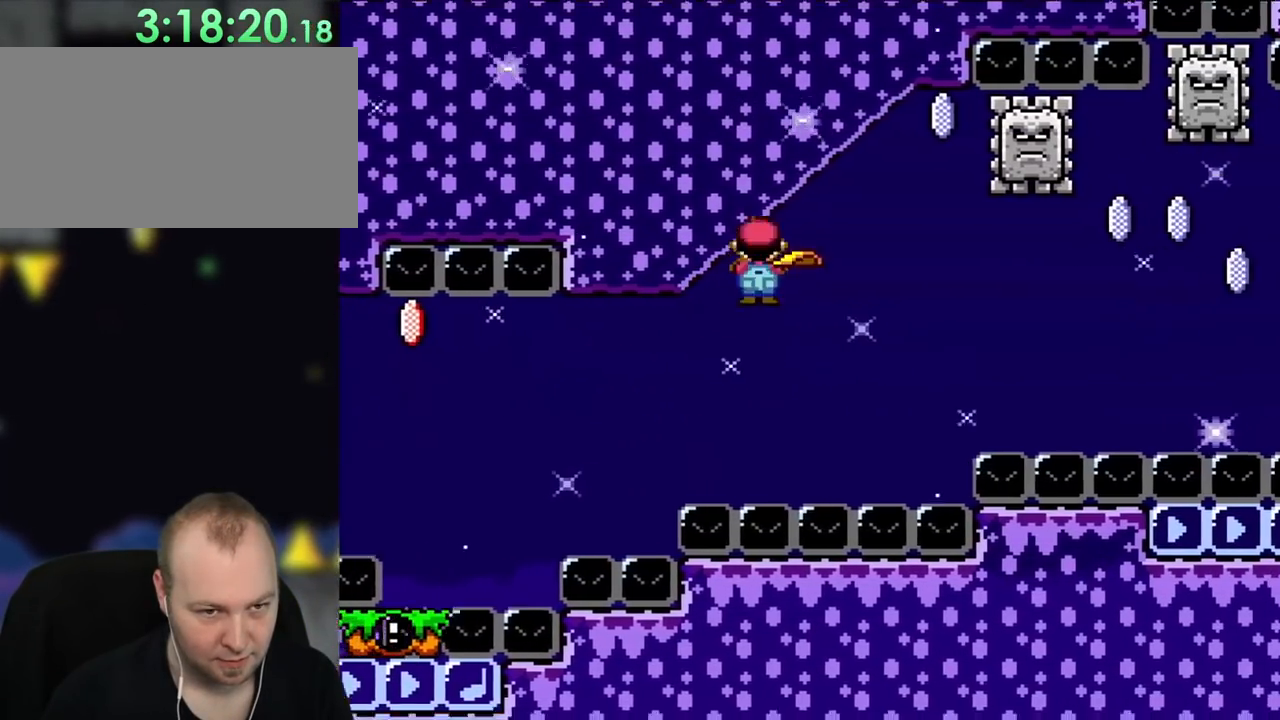
{"buttons": ["A", "X", "DPAD_UP", "DPAD_LEFT"], "events": [[283, "DPAD_UP", "down"], [317, "DPAD_LEFT", "down"], [317, "DPAD_RIGHT", "up"], [317, "DPAD_UP", "up"], [467, "DPAD_UP", "down"]]}
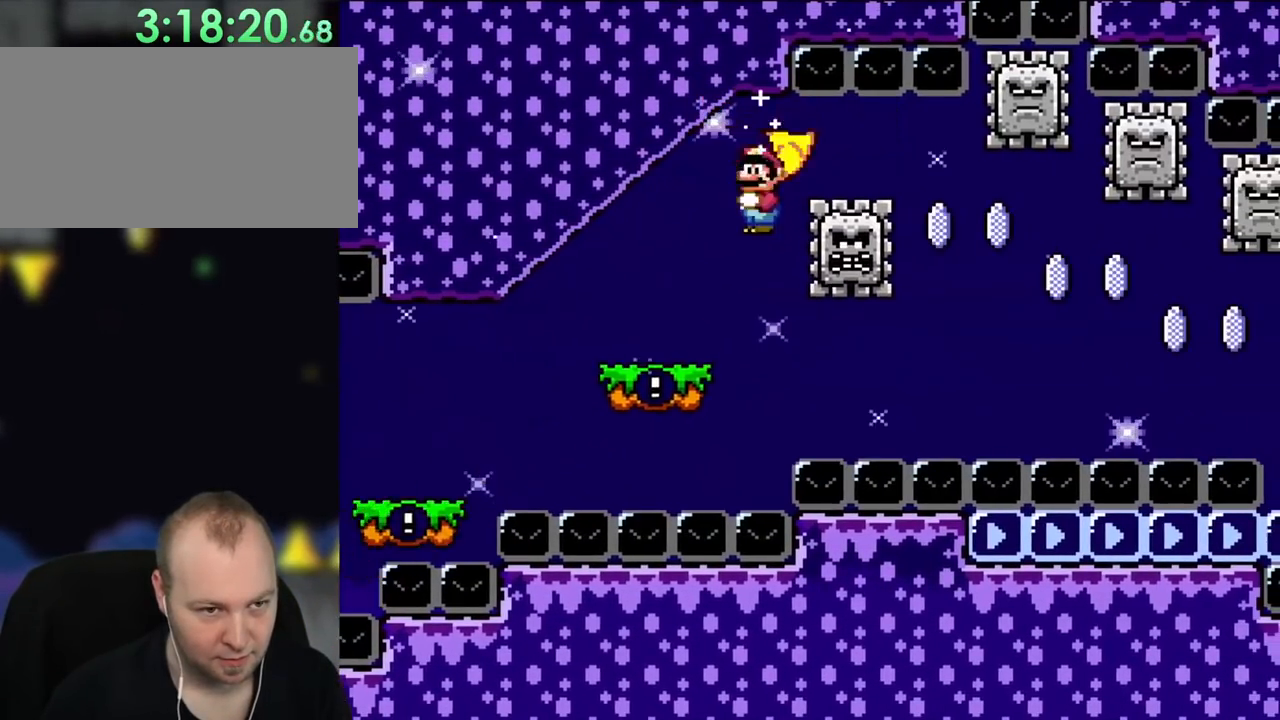
{"buttons": ["A", "X", "DPAD_RIGHT"], "events": [[50, "DPAD_LEFT", "up"], [50, "DPAD_RIGHT", "down"], [50, "DPAD_UP", "up"]]}
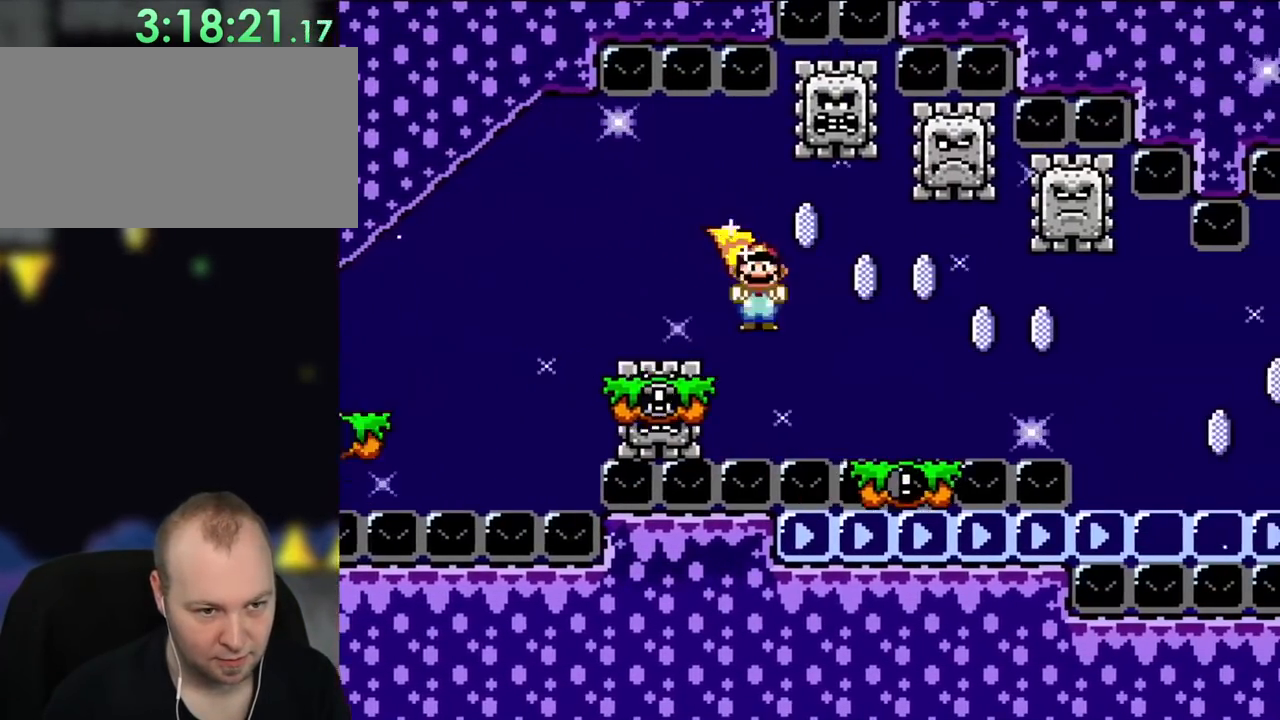
{"buttons": ["A", "X", "DPAD_RIGHT"], "events": []}
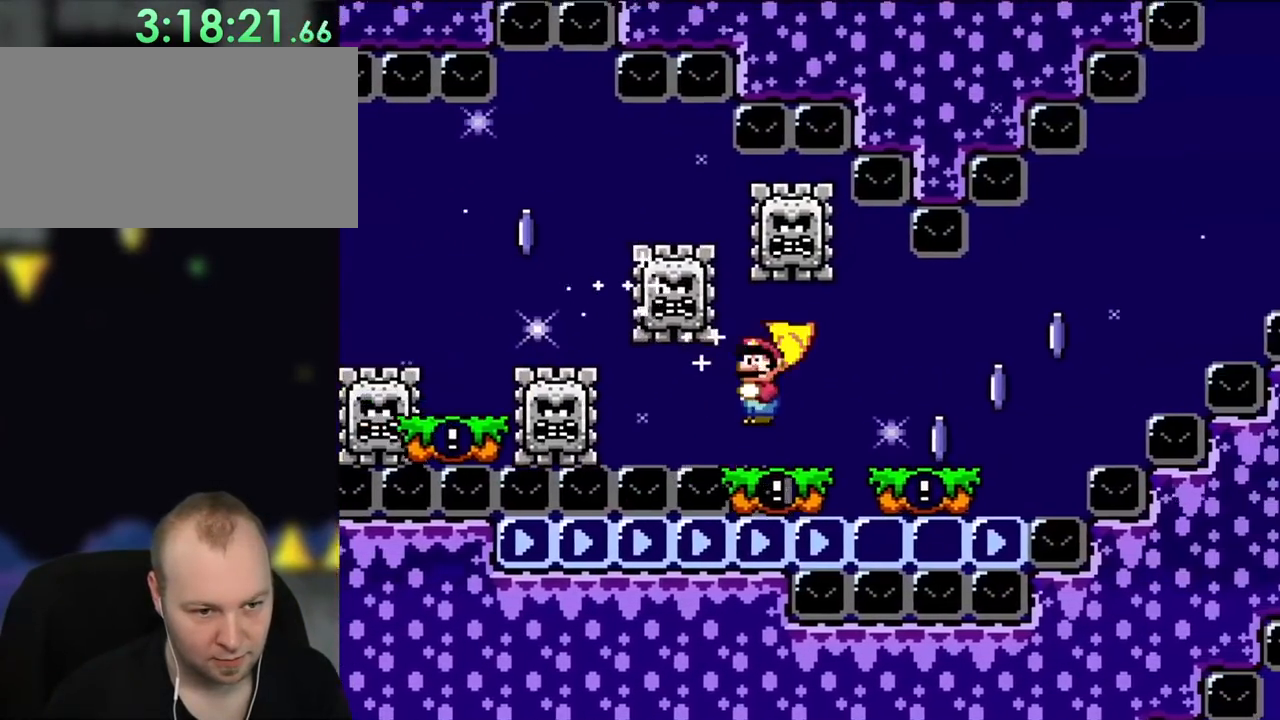
{"buttons": ["X", "DPAD_RIGHT"], "events": [[317, "A", "up"]]}
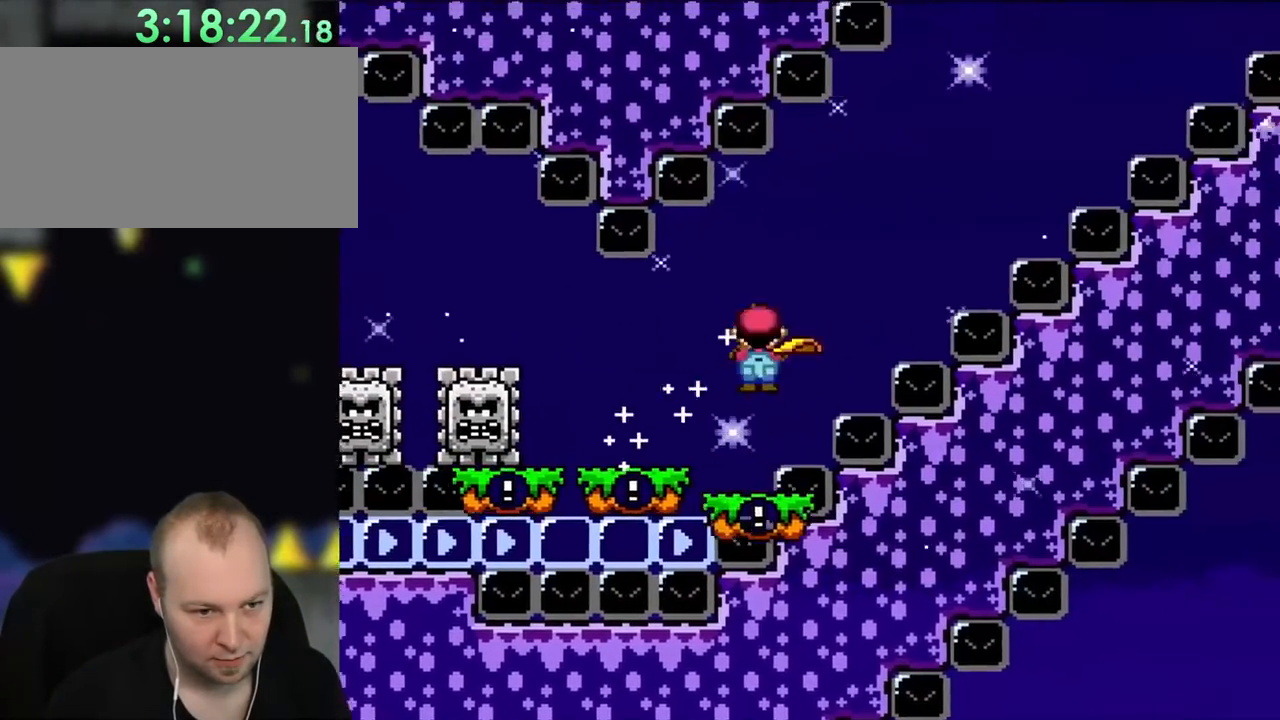
{"buttons": ["A", "X", "DPAD_RIGHT"], "events": [[50, "A", "down"]]}
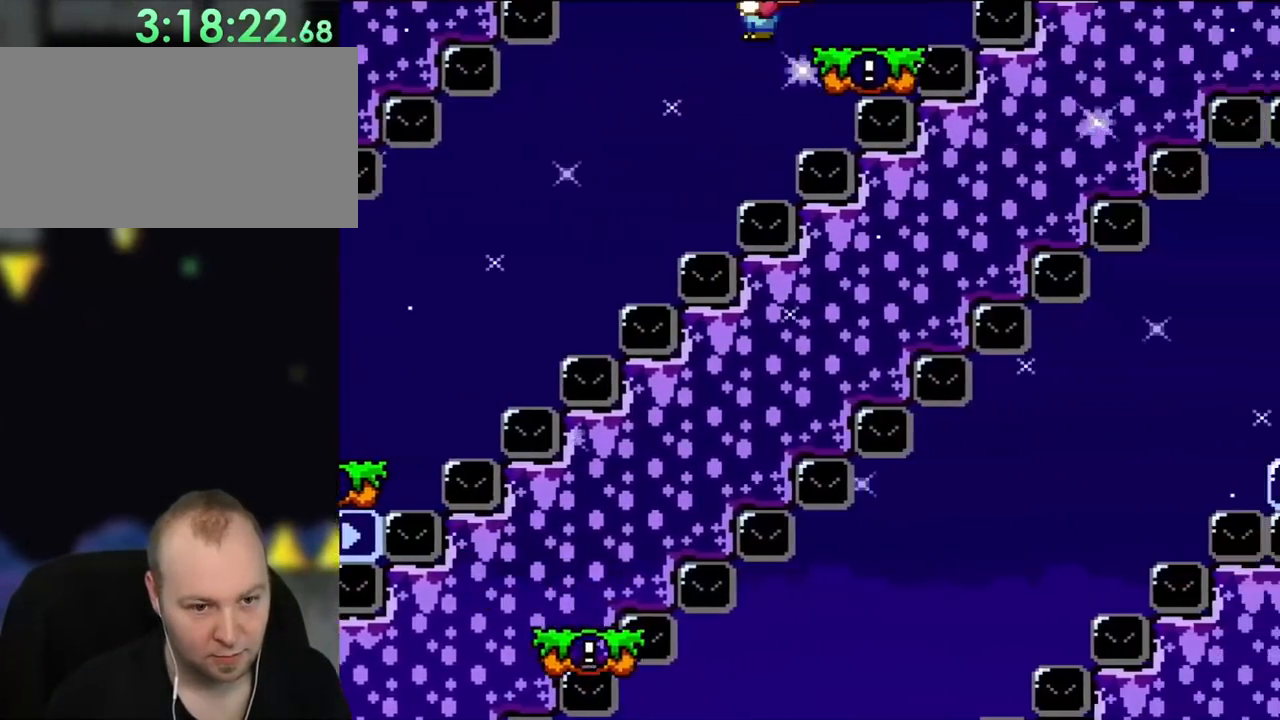
{"buttons": ["A", "X", "DPAD_RIGHT"], "events": []}
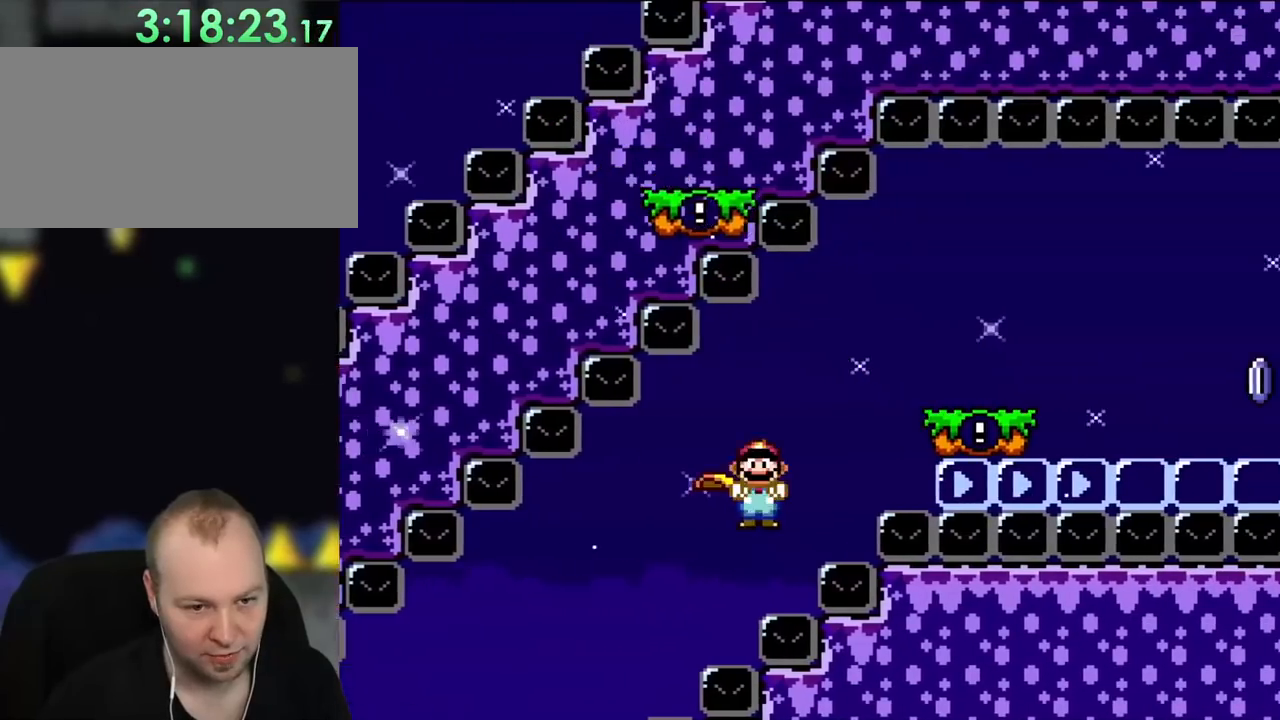
{"buttons": ["X", "DPAD_RIGHT"], "events": [[283, "A", "up"]]}
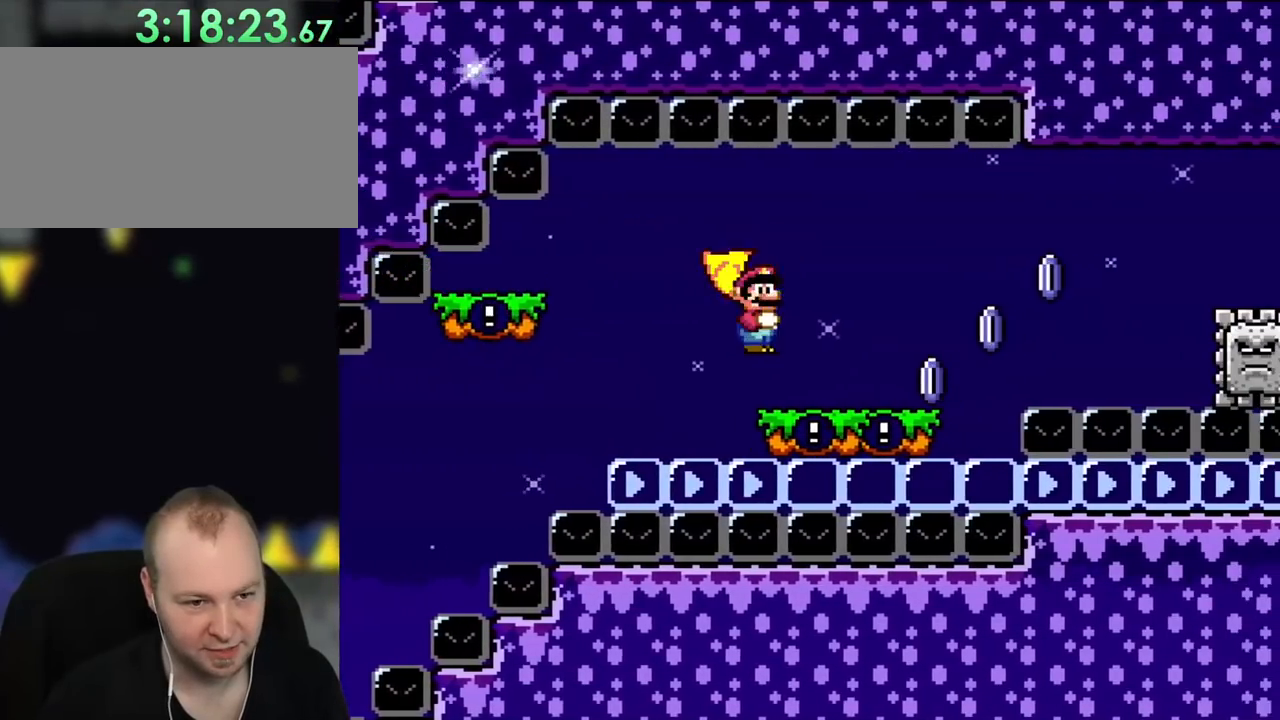
{"buttons": ["A", "X", "DPAD_RIGHT"], "events": [[367, "A", "down"]]}
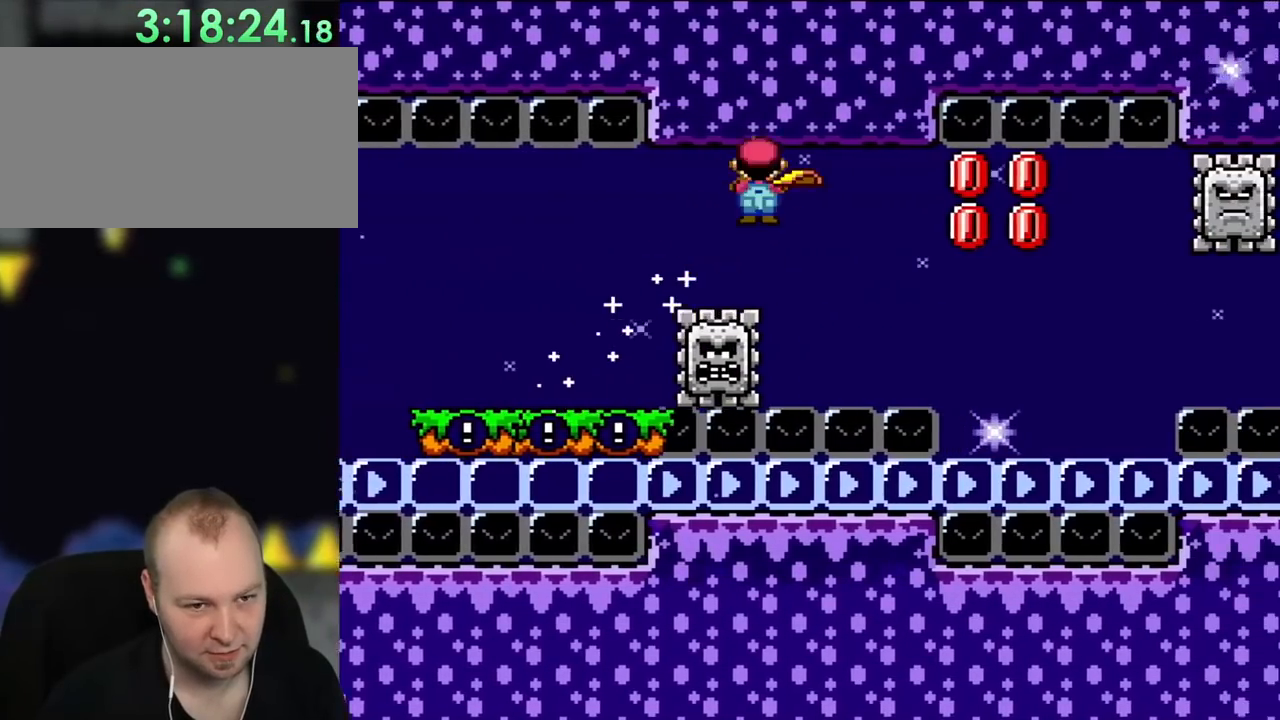
{"buttons": ["X", "DPAD_RIGHT"], "events": [[133, "A", "up"]]}
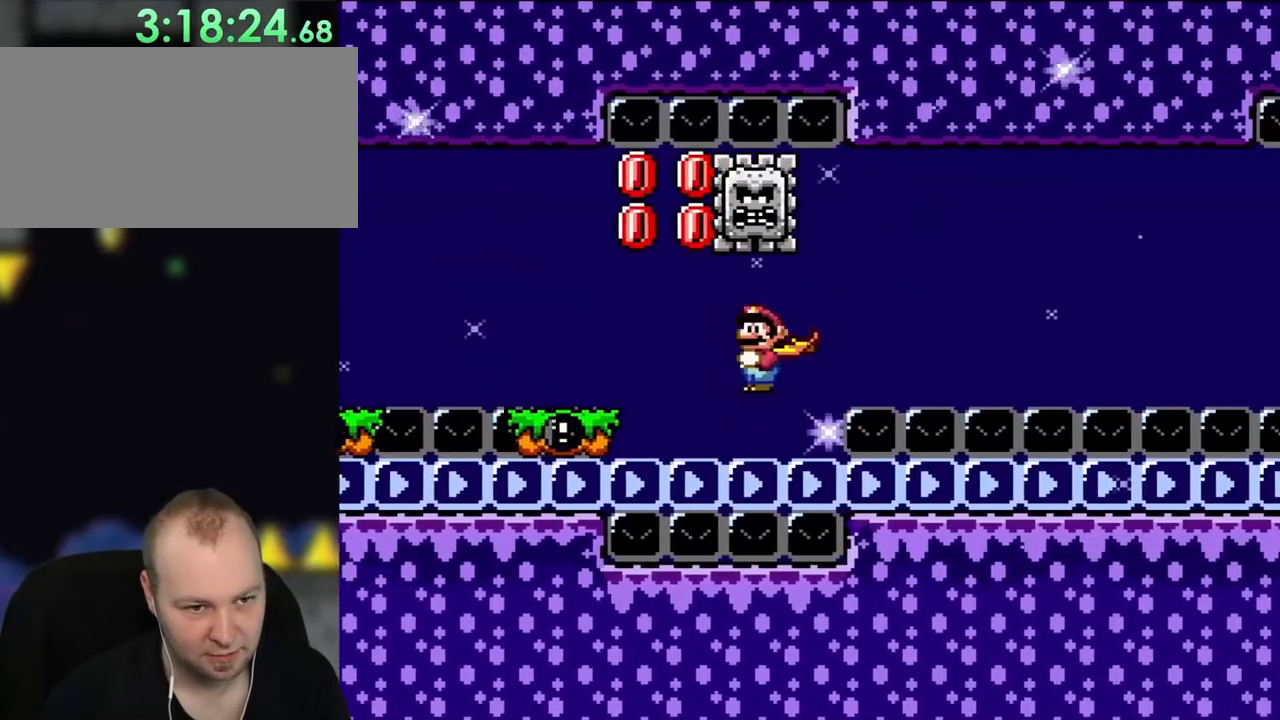
{"buttons": ["A", "X", "DPAD_RIGHT"], "events": [[17, "A", "down"]]}
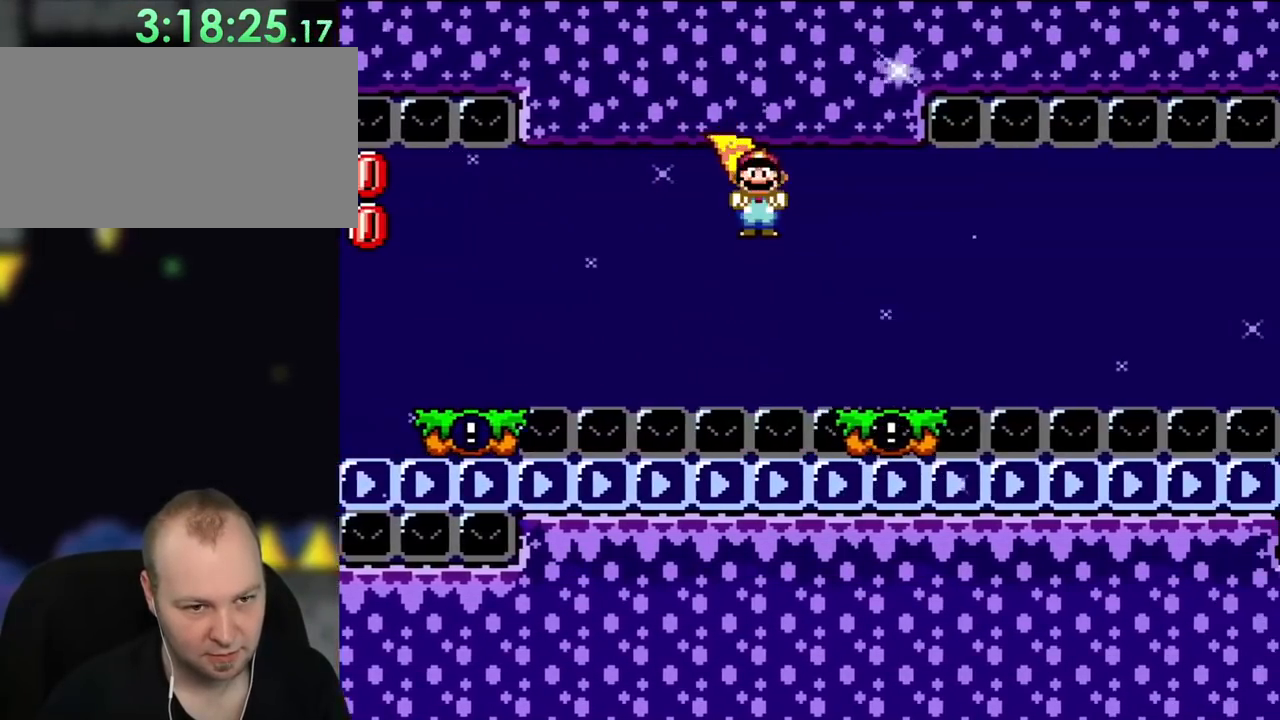
{"buttons": ["A", "X", "DPAD_RIGHT"], "events": [[50, "A", "up"], [317, "A", "down"]]}
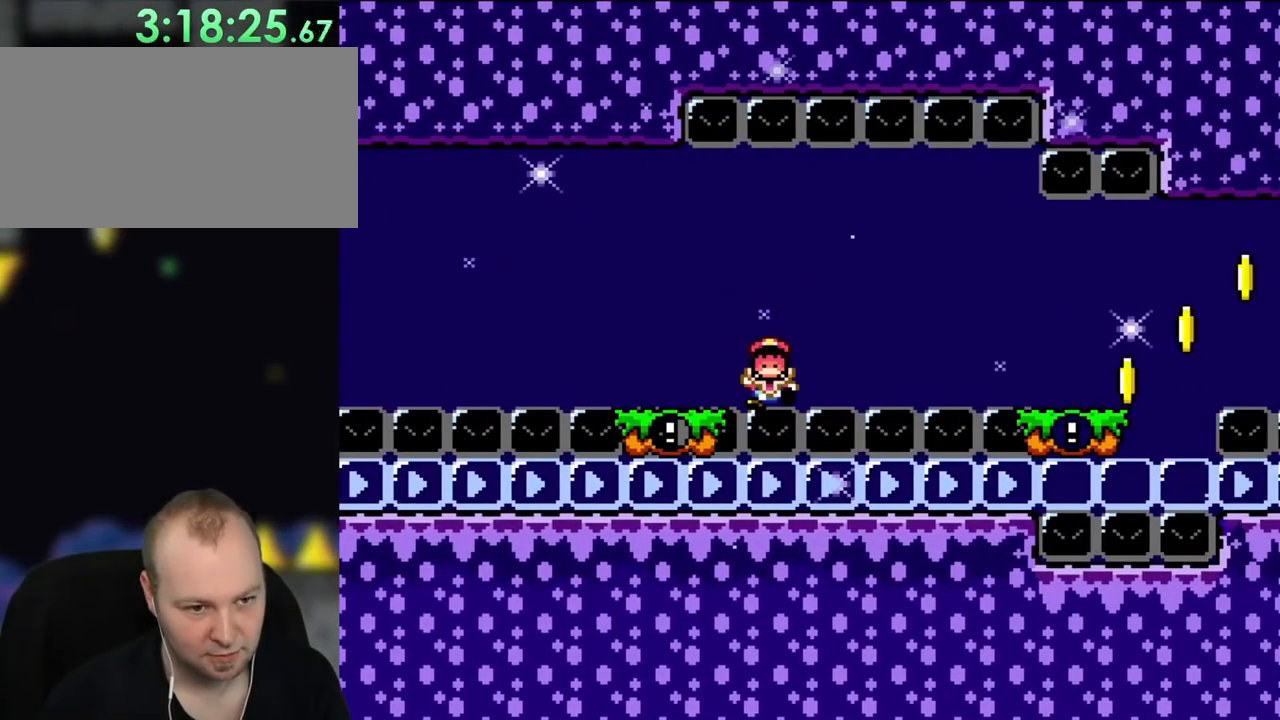
{"buttons": ["A"], "events": [[317, "A", "up"], [350, "DPAD_RIGHT", "up"], [350, "X", "up"], [433, "A", "down"]]}
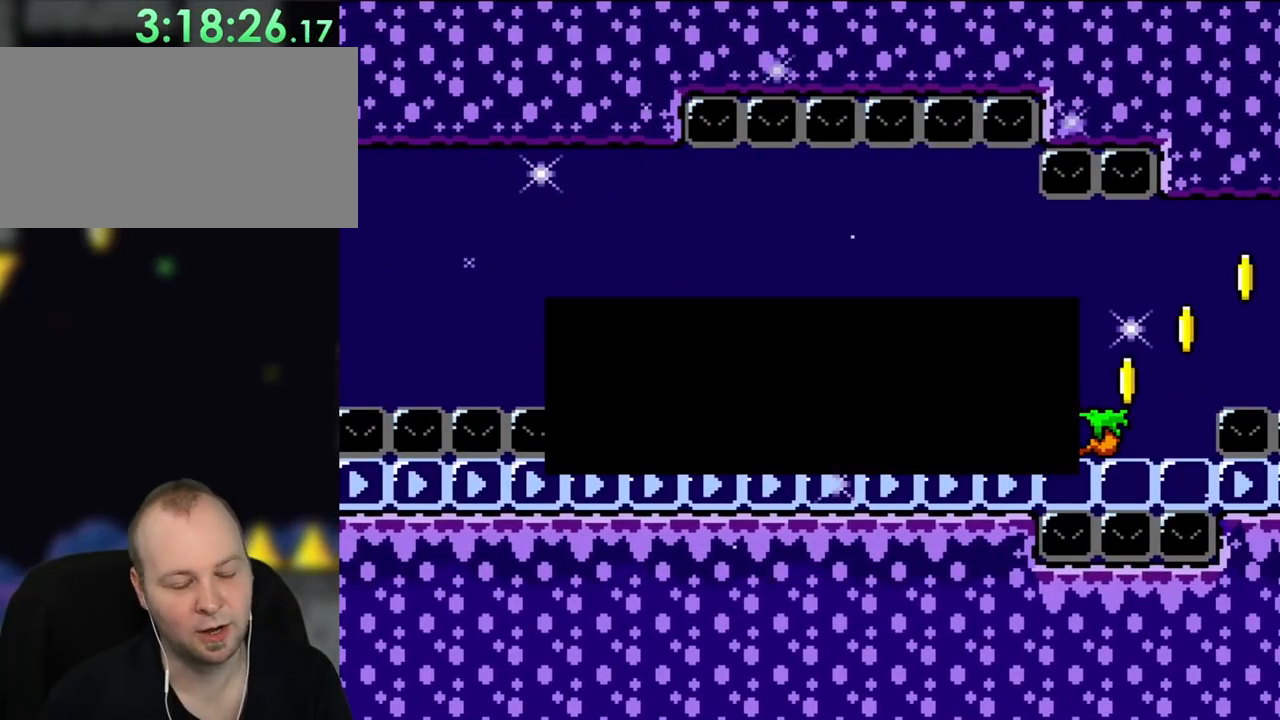
{"buttons": [], "events": [[50, "A", "up"], [100, "A", "down"], [250, "A", "up"], [283, "A", "down"], [367, "A", "up"]]}
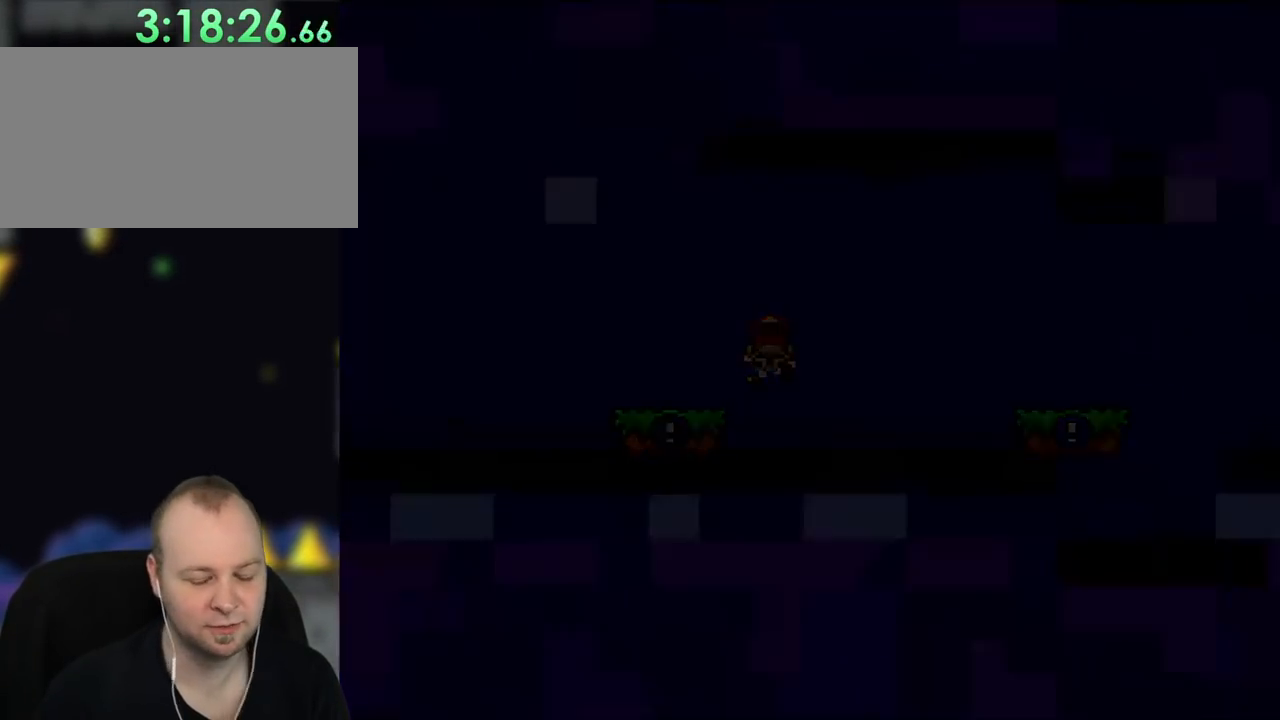
{"buttons": [], "events": []}
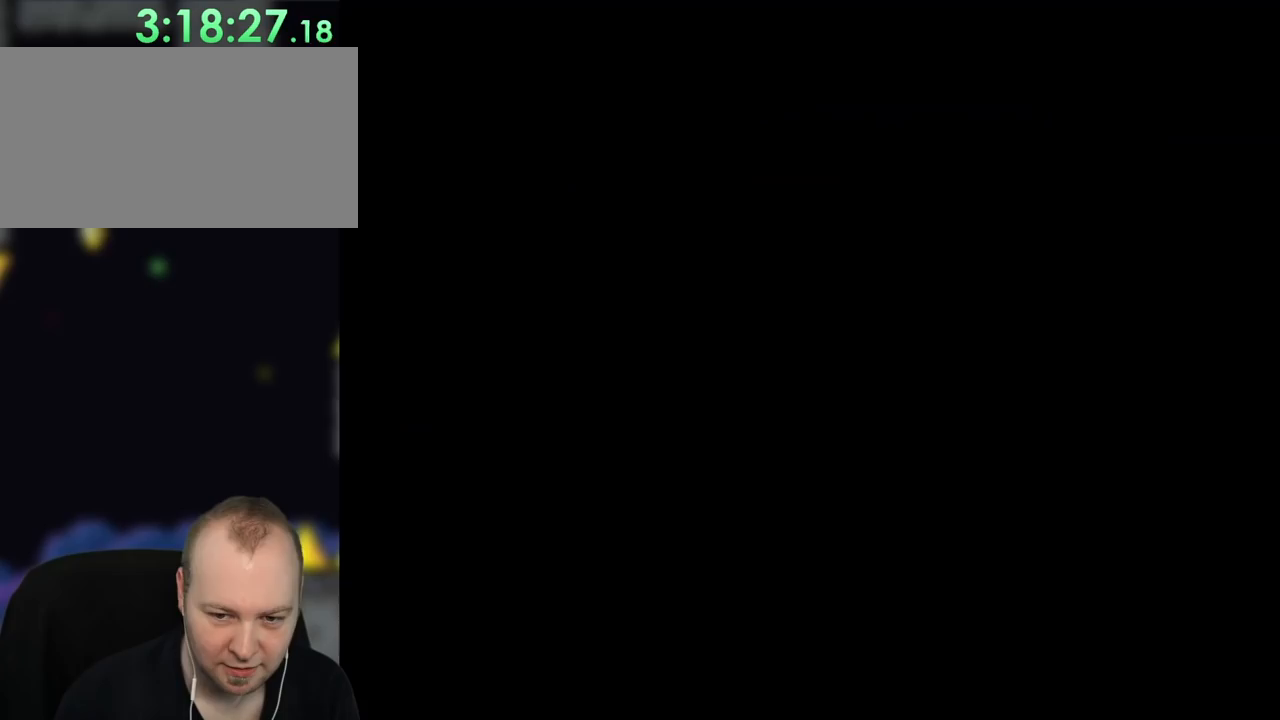
{"buttons": ["X", "DPAD_RIGHT"], "events": [[367, "DPAD_RIGHT", "down"], [367, "X", "down"]]}
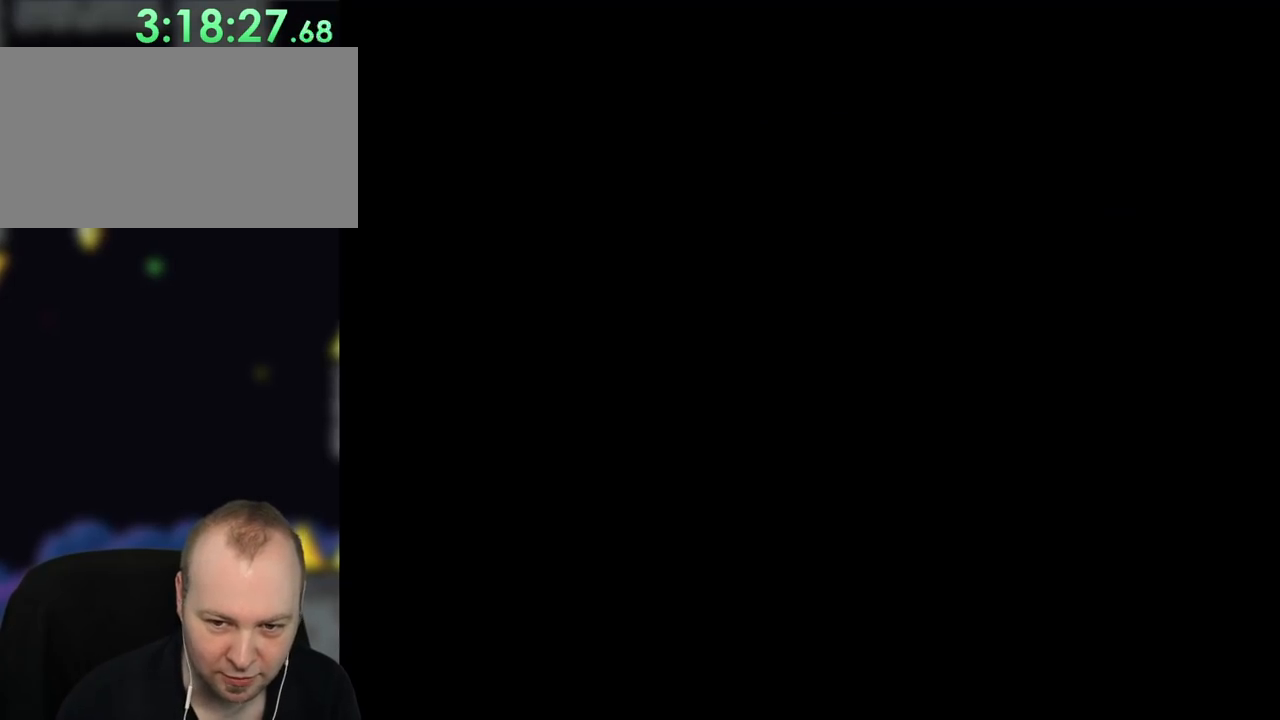
{"buttons": ["X", "DPAD_RIGHT"], "events": []}
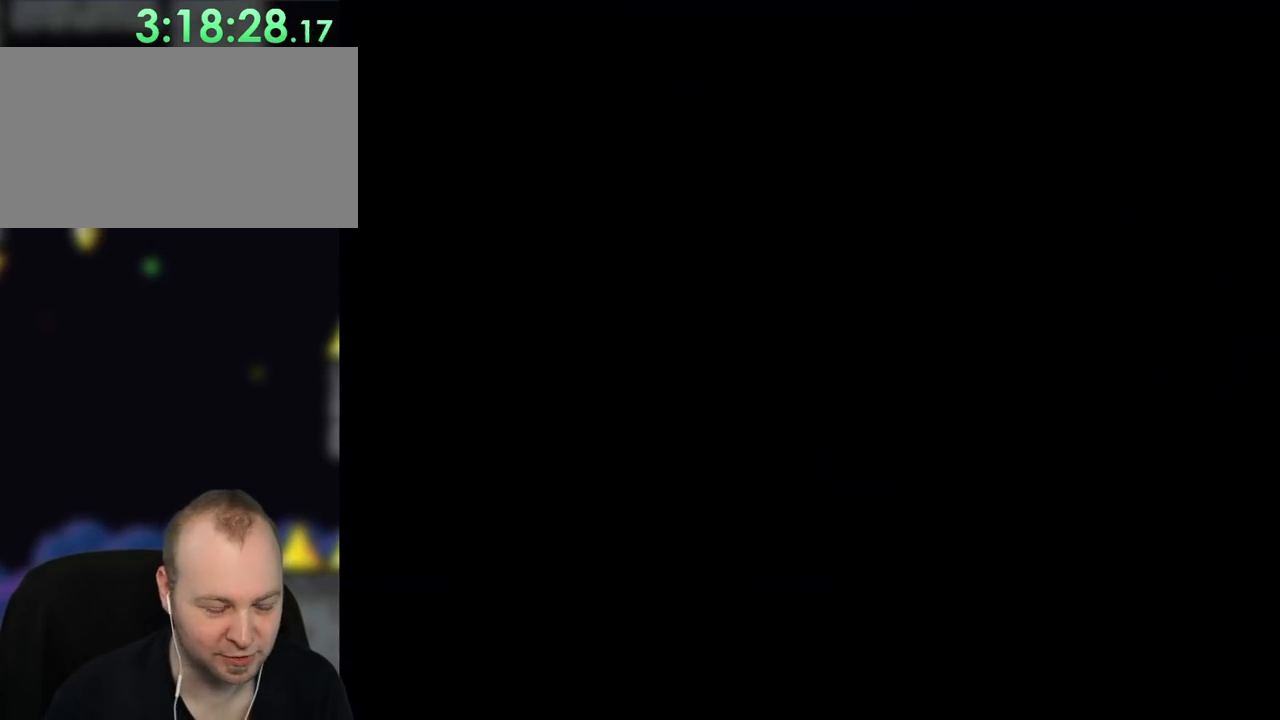
{"buttons": ["X", "DPAD_RIGHT"], "events": []}
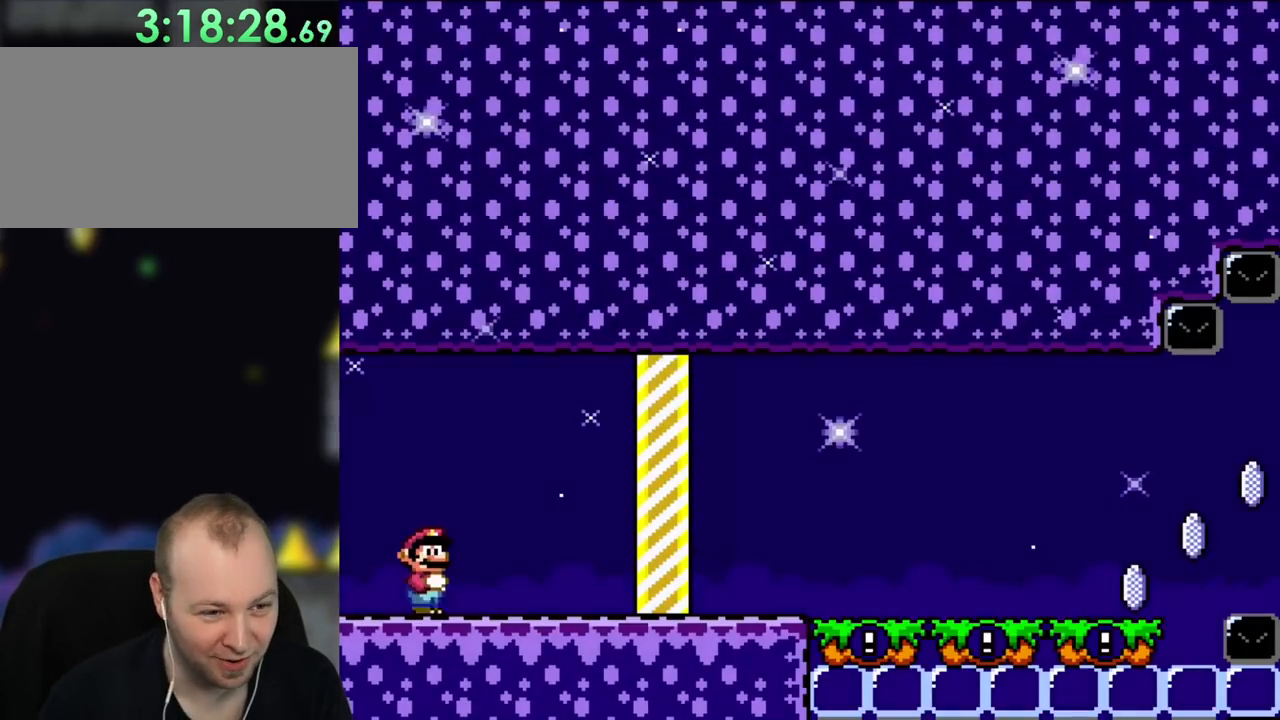
{"buttons": ["X", "DPAD_RIGHT"], "events": [[233, "A", "down"], [317, "A", "up"]]}